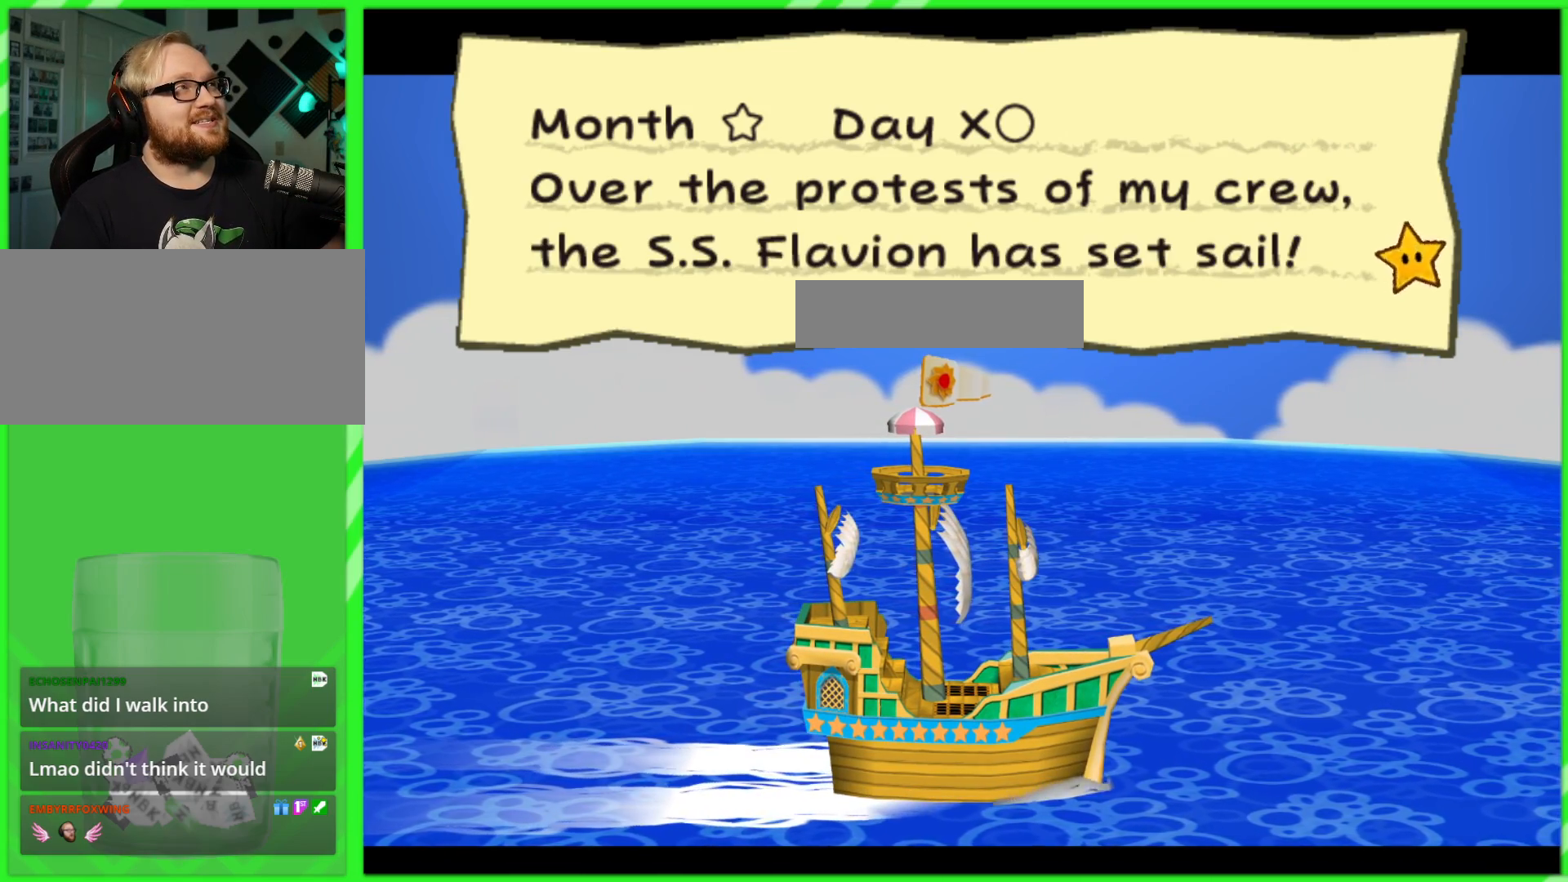
Gameplay with a controller (Nintendo layout); each line is a JSON object with the inputs held at the frame after it. "events" lists button and stick changes between this image and that frame as [ms after this image, input, new state], when the widget could be followed in between. Not read: L3 R3.
{"buttons": ["A"], "left_stick": "center", "right_stick": "center", "events": [[67, "A", "down"], [183, "A", "up"], [267, "A", "down"], [350, "A", "up"], [433, "A", "down"]]}
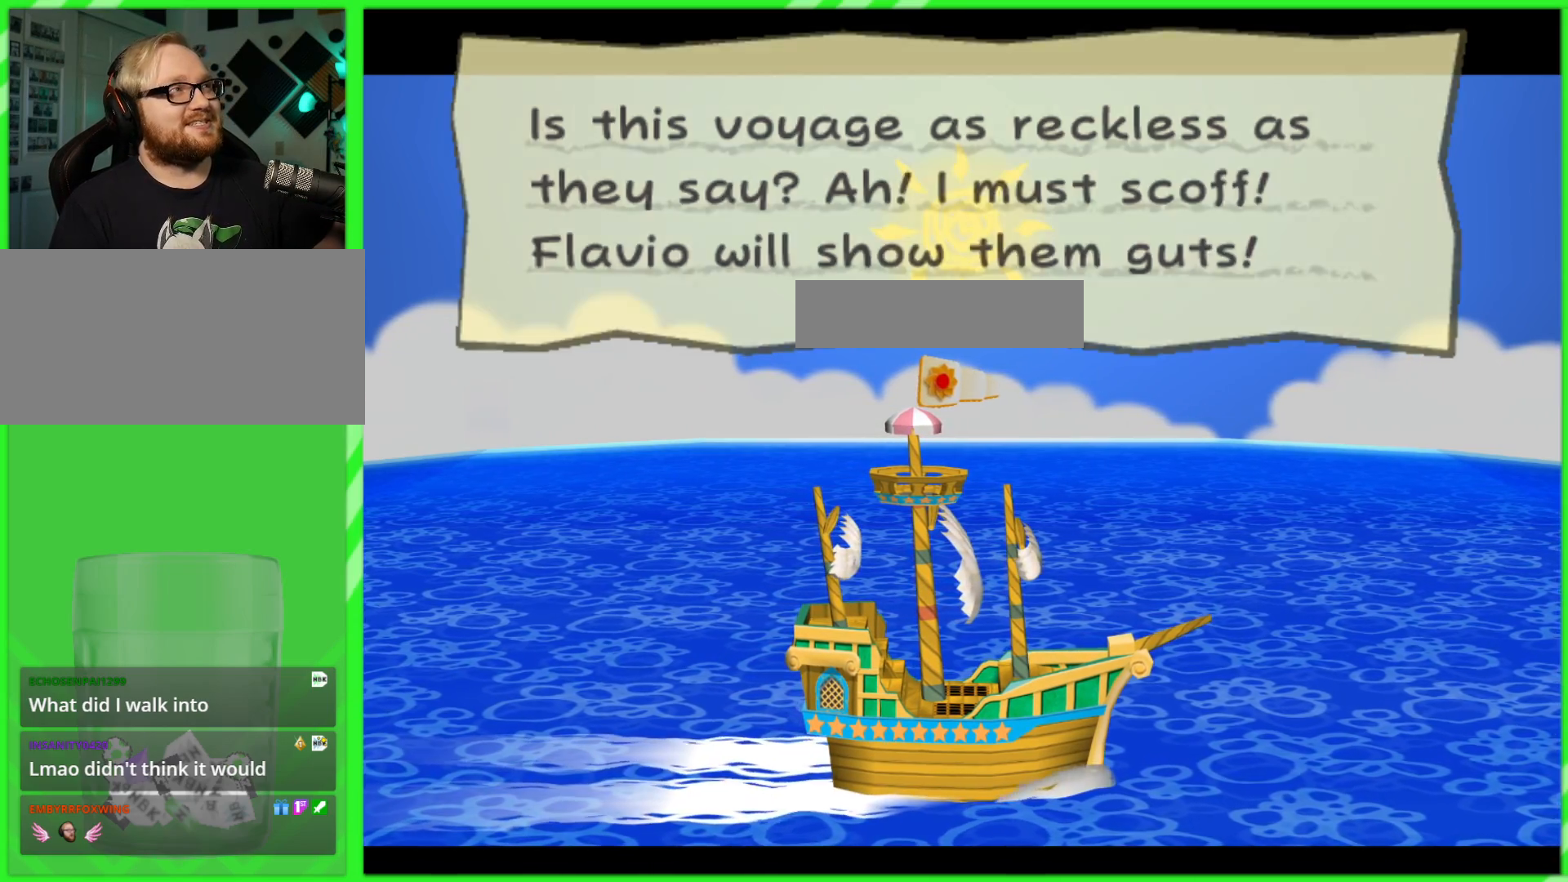
{"buttons": [], "left_stick": "center", "right_stick": "center", "events": [[17, "A", "up"], [117, "A", "down"], [183, "A", "up"], [283, "A", "down"], [350, "A", "up"]]}
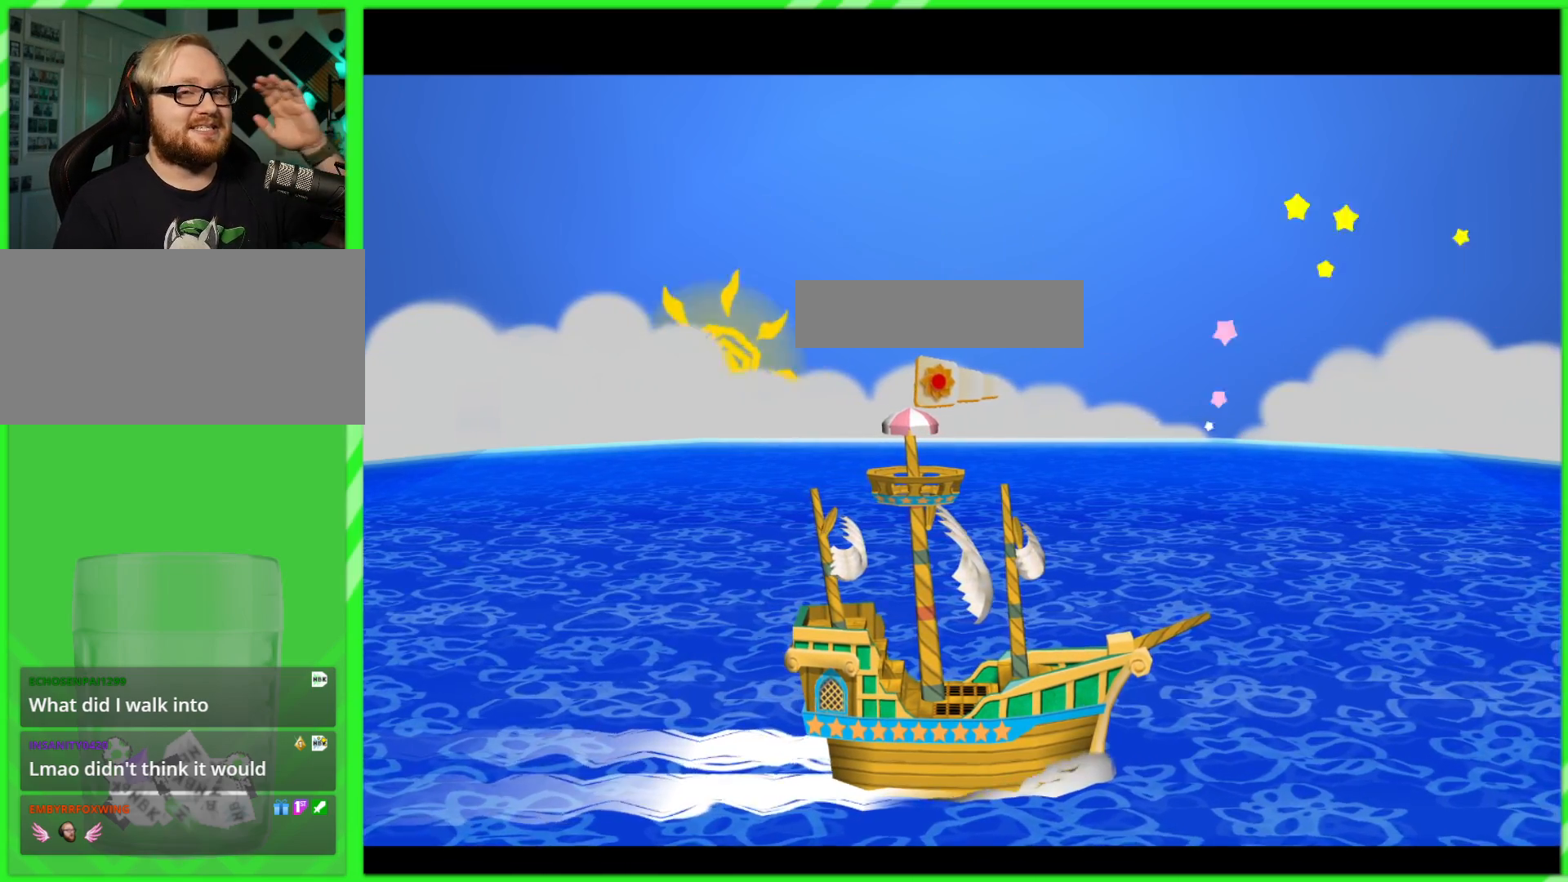
{"buttons": [], "left_stick": "center", "right_stick": "center", "events": []}
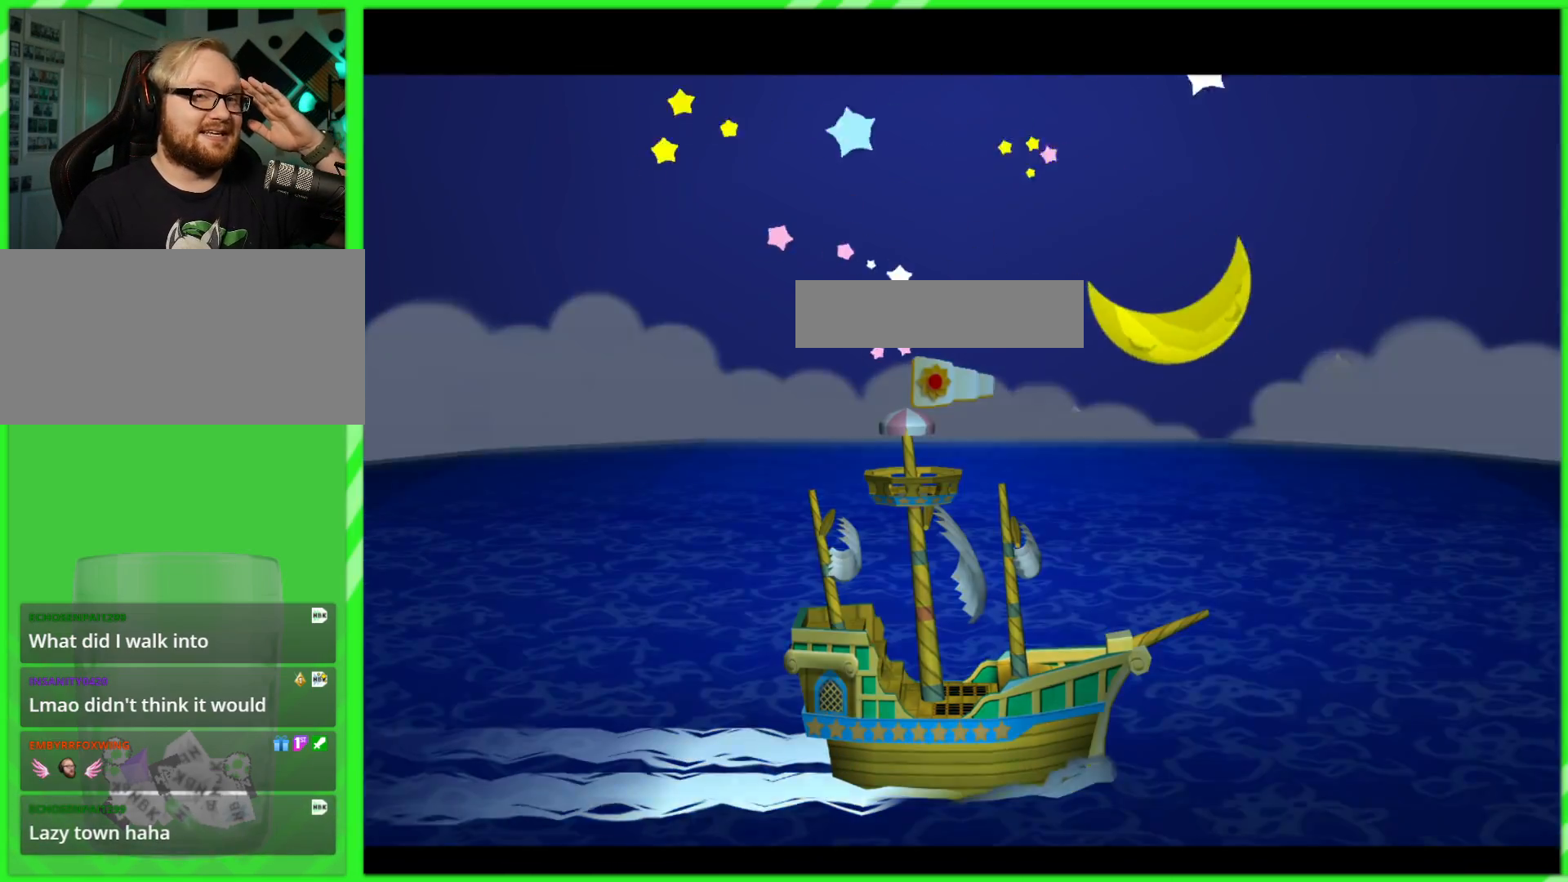
{"buttons": [], "left_stick": "center", "right_stick": "center", "events": []}
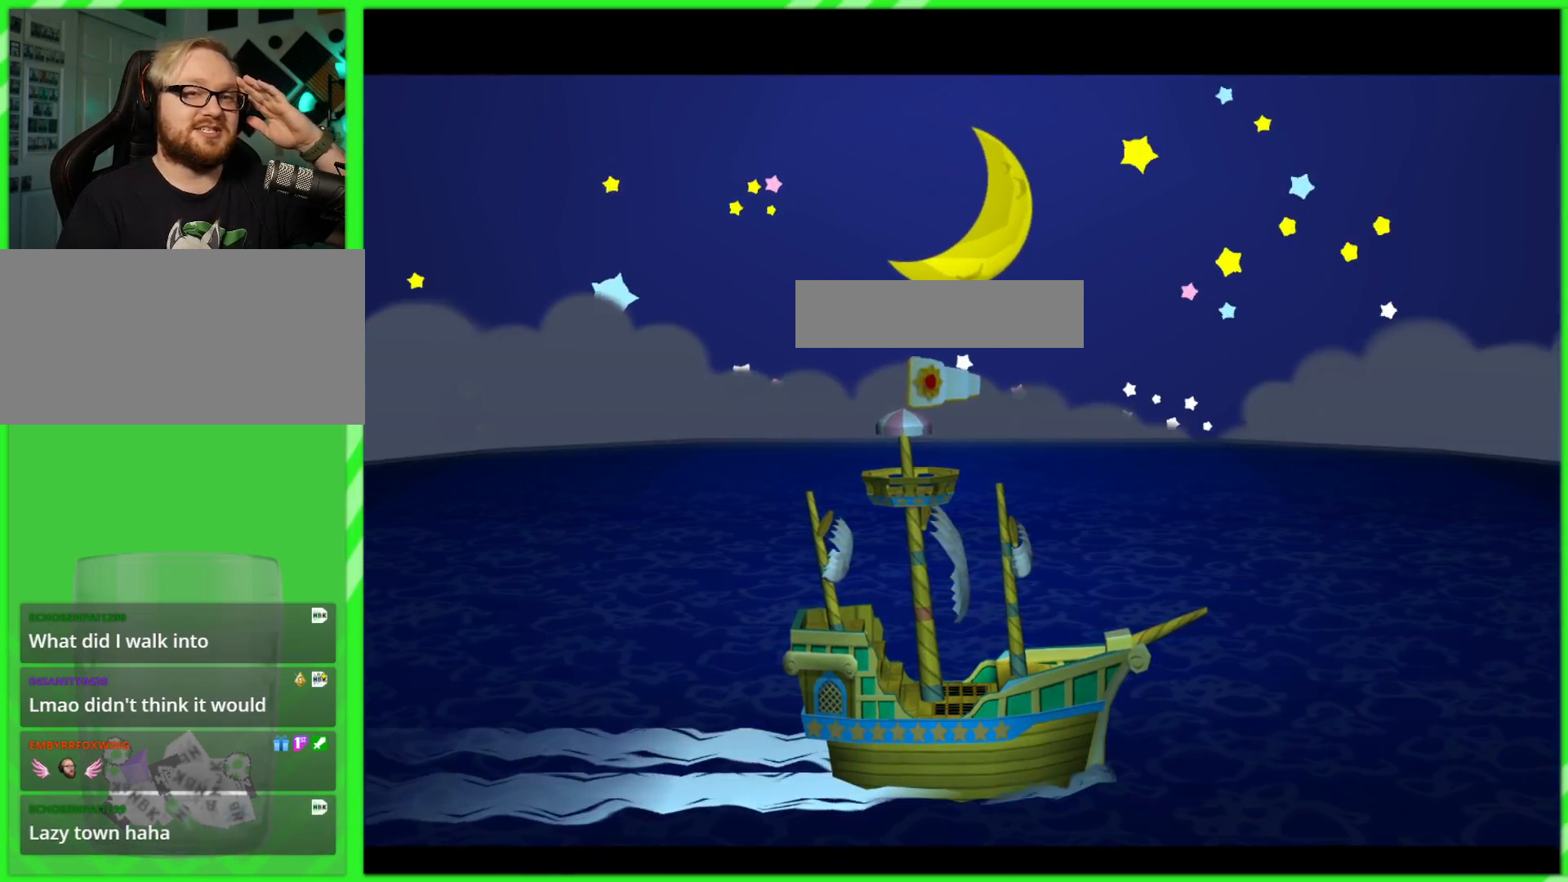
{"buttons": [], "left_stick": "center", "right_stick": "center", "events": []}
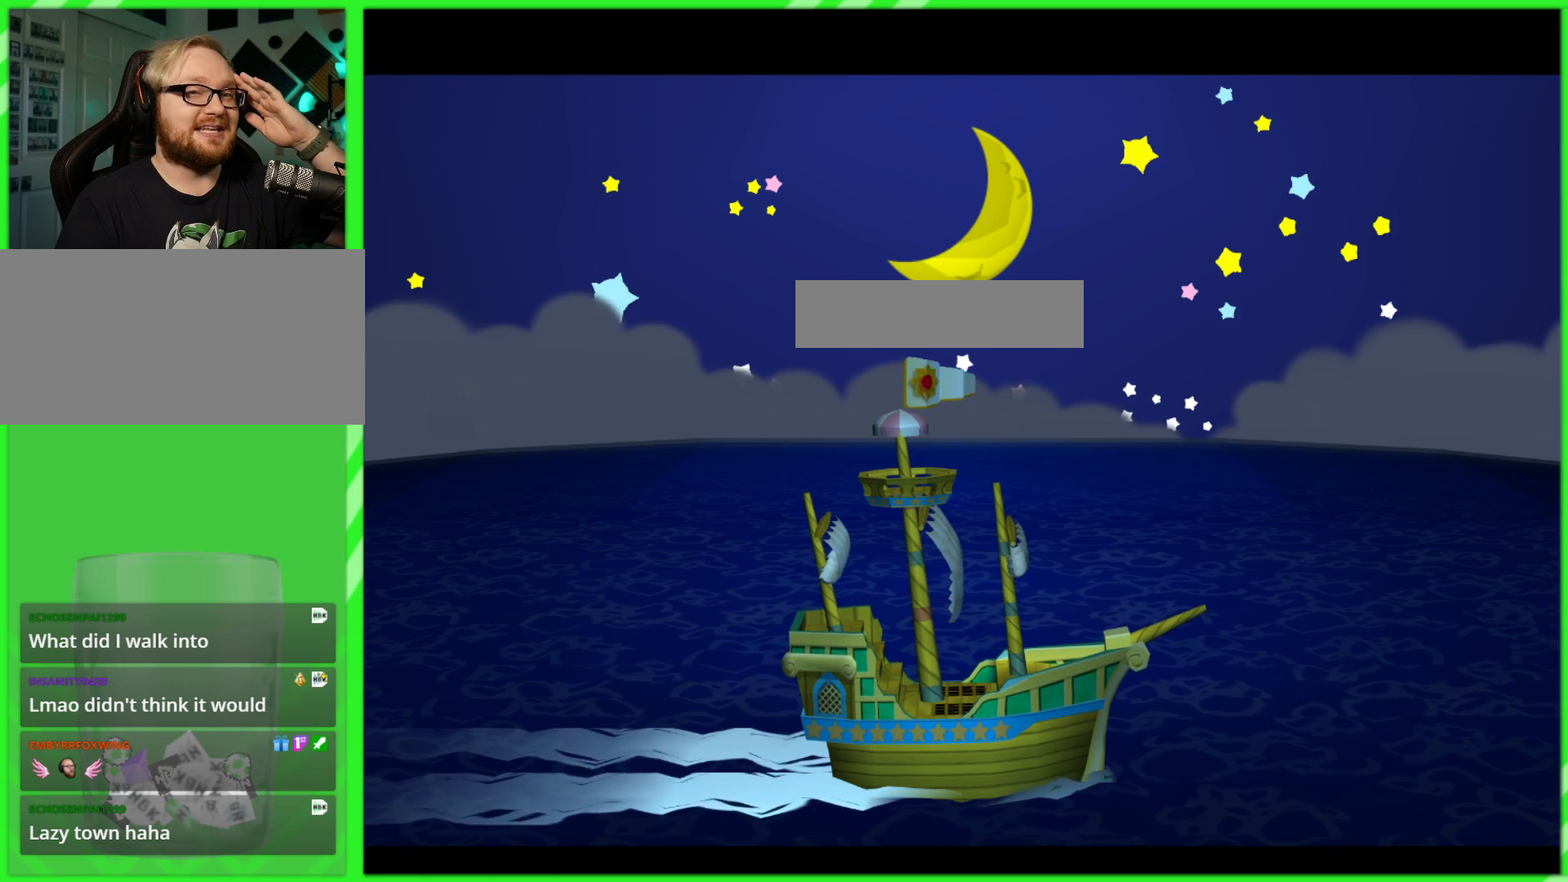
{"buttons": [], "left_stick": "center", "right_stick": "center", "events": []}
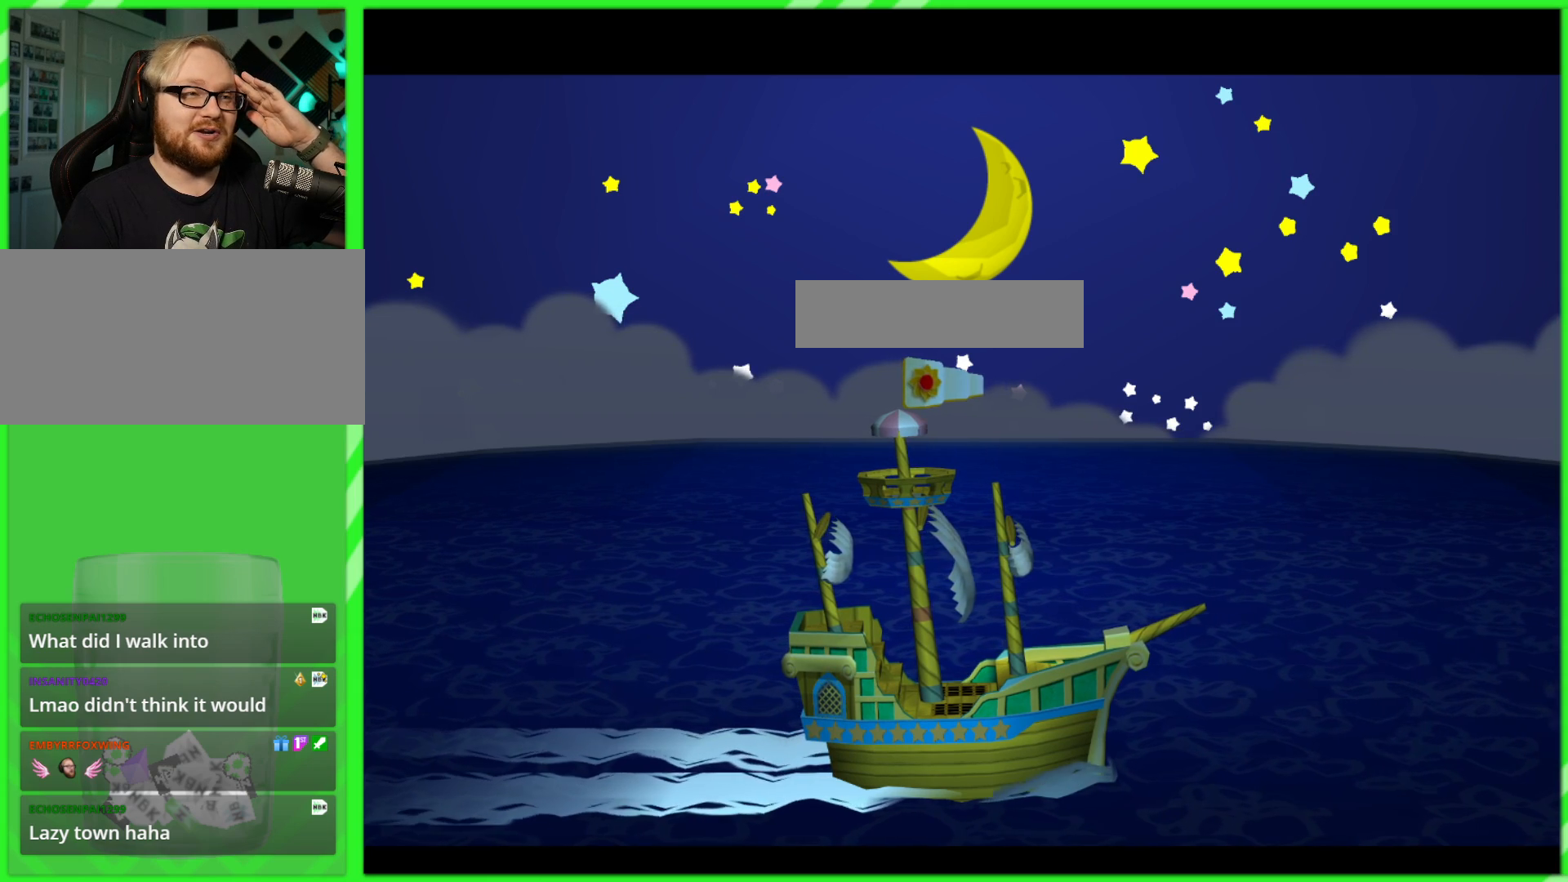
{"buttons": [], "left_stick": "center", "right_stick": "center", "events": [[200, "A", "down"], [300, "A", "up"]]}
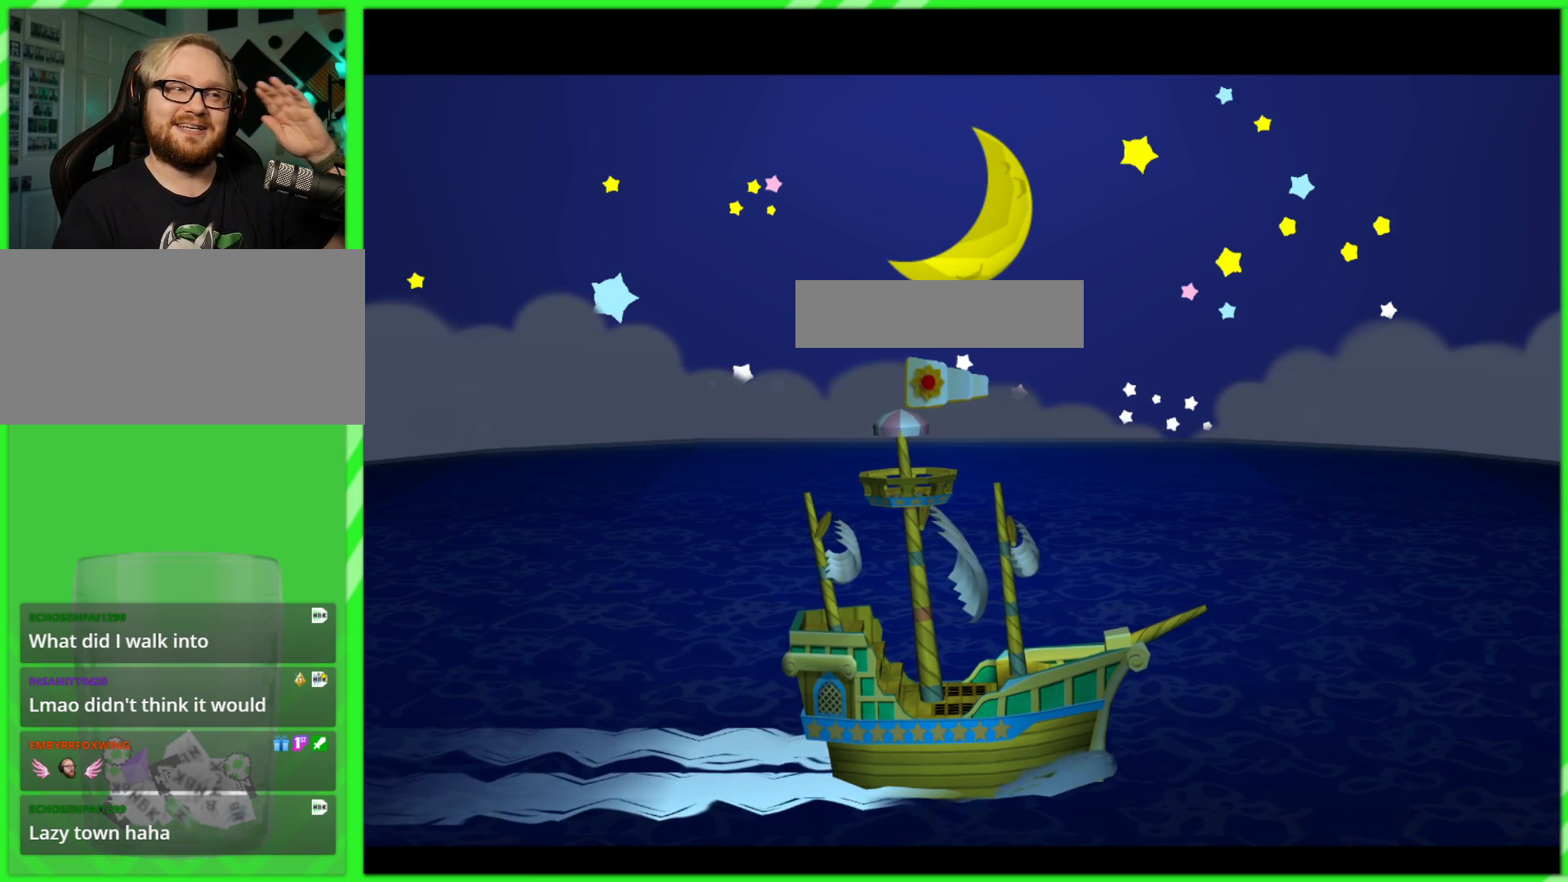
{"buttons": ["A"], "left_stick": "center", "right_stick": "center", "events": [[500, "A", "down"]]}
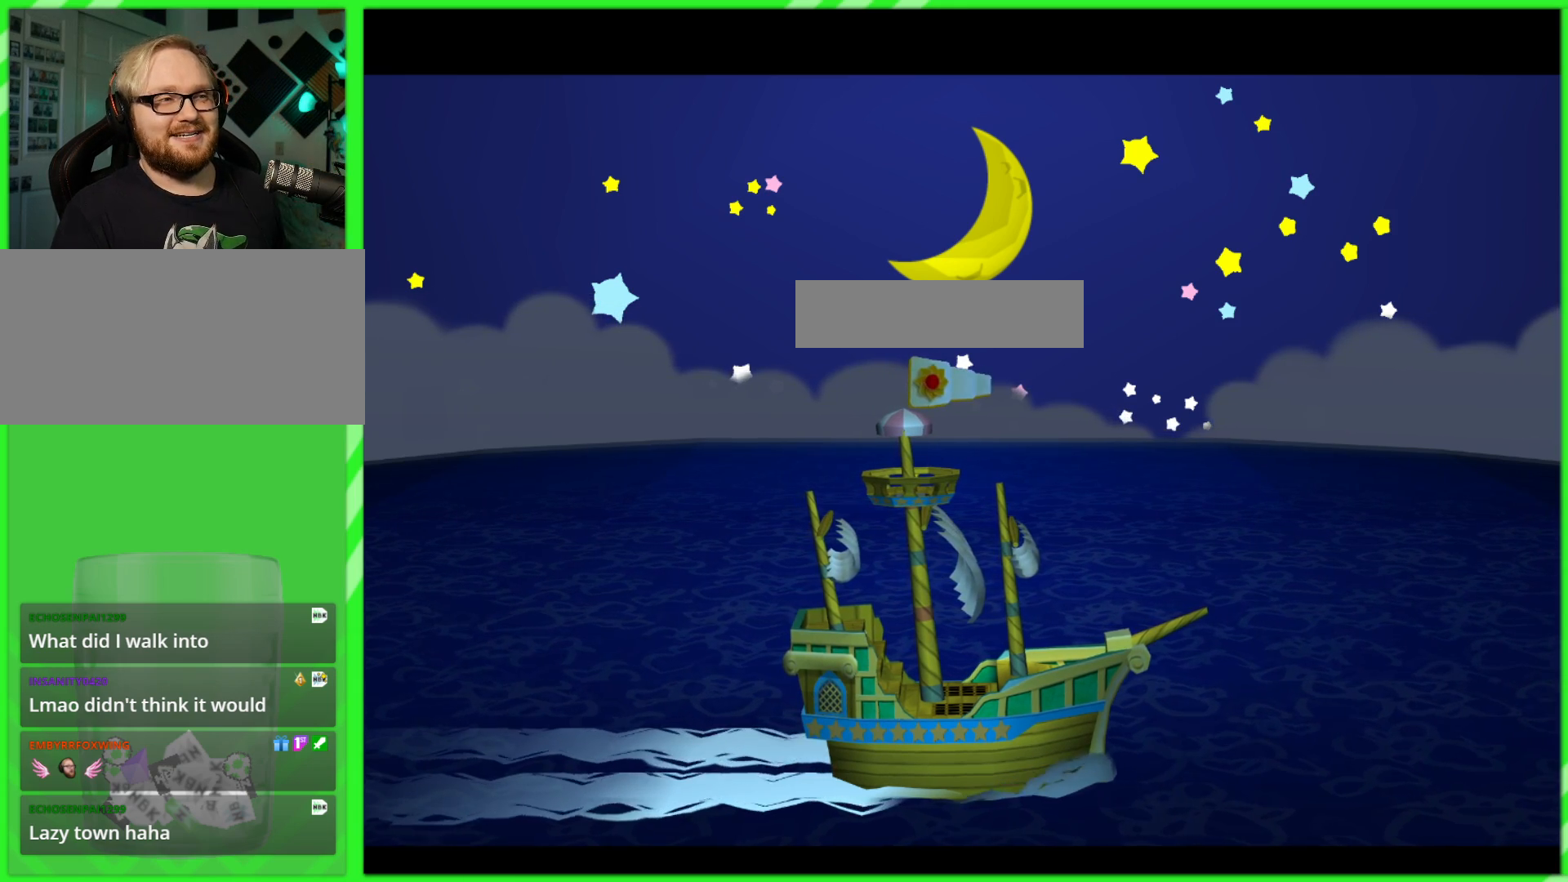
{"buttons": ["A"], "left_stick": "center", "right_stick": "center", "events": [[117, "A", "up"], [200, "A", "down"], [317, "A", "up"], [483, "A", "down"]]}
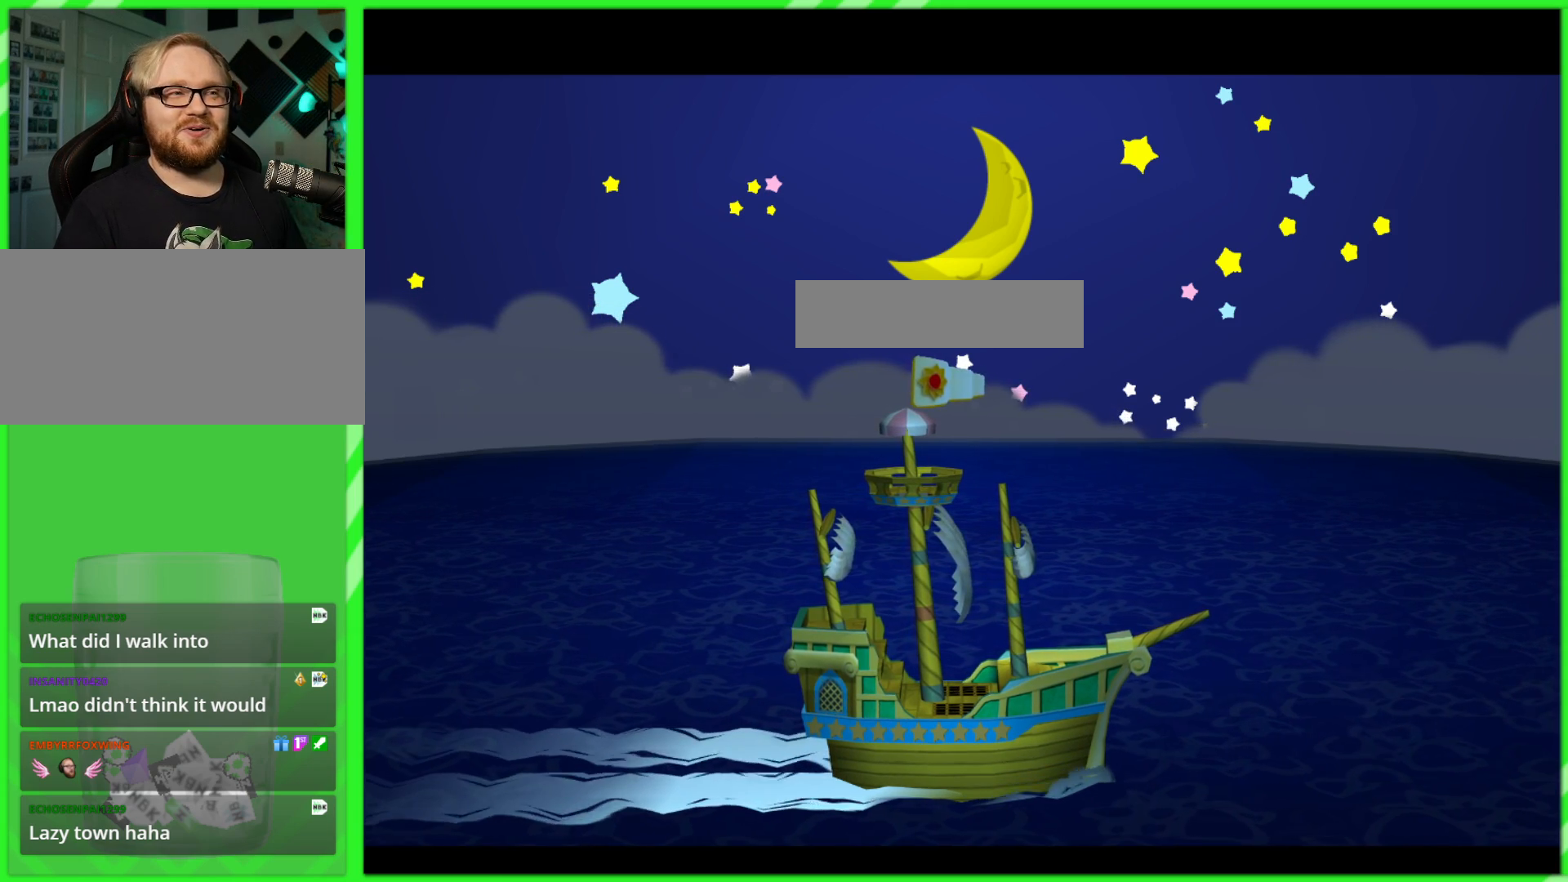
{"buttons": ["A"], "left_stick": "center", "right_stick": "center", "events": [[83, "A", "up"], [250, "A", "down"], [350, "A", "up"], [500, "A", "down"]]}
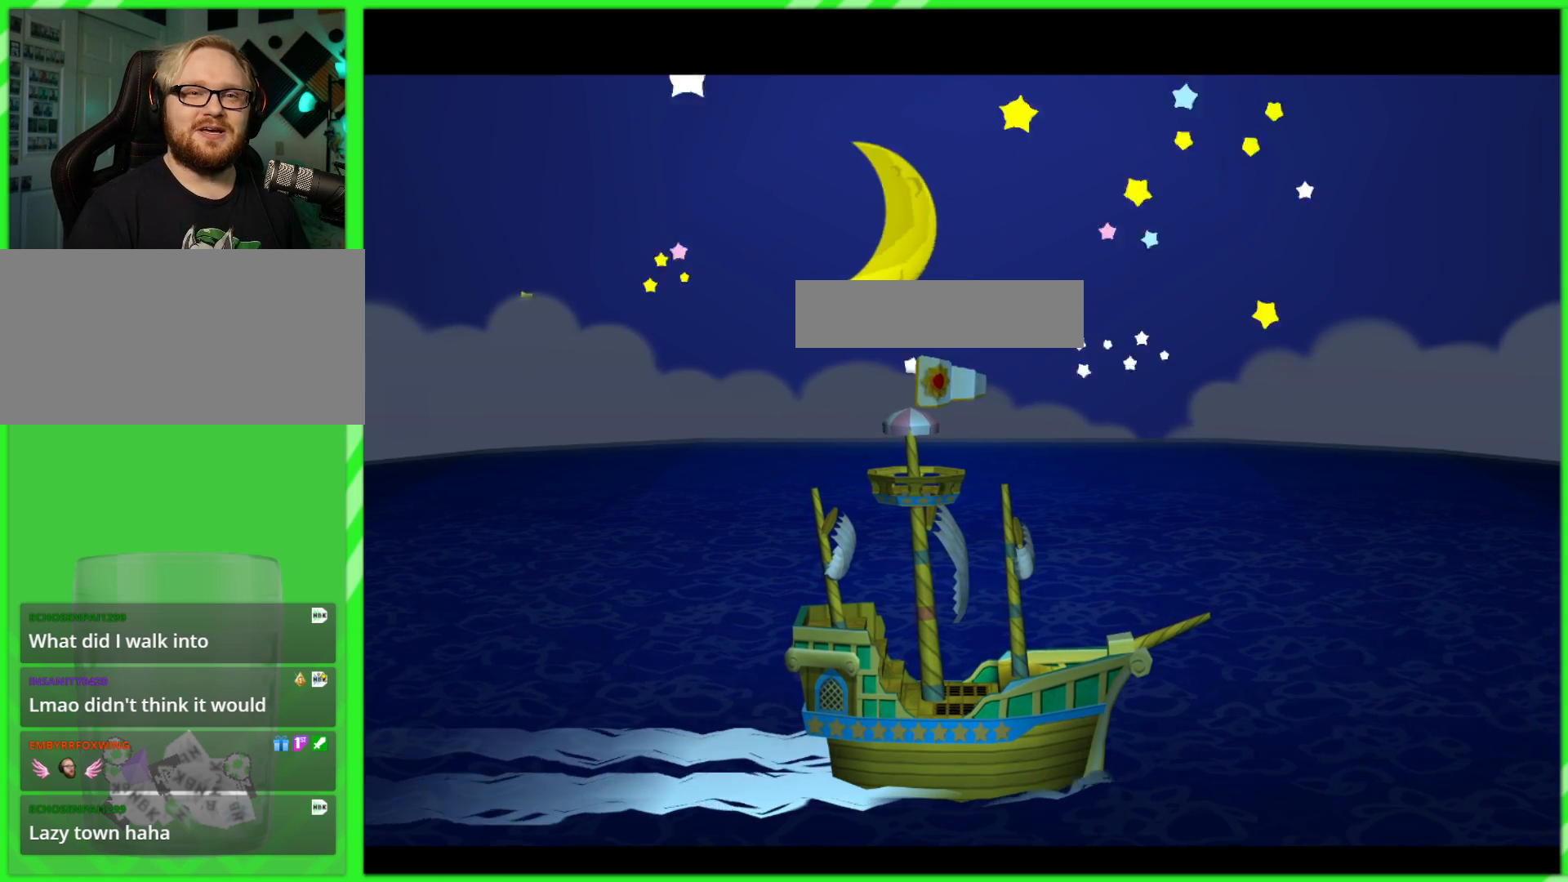
{"buttons": [], "left_stick": "center", "right_stick": "center", "events": [[67, "A", "up"], [150, "A", "down"], [250, "A", "up"]]}